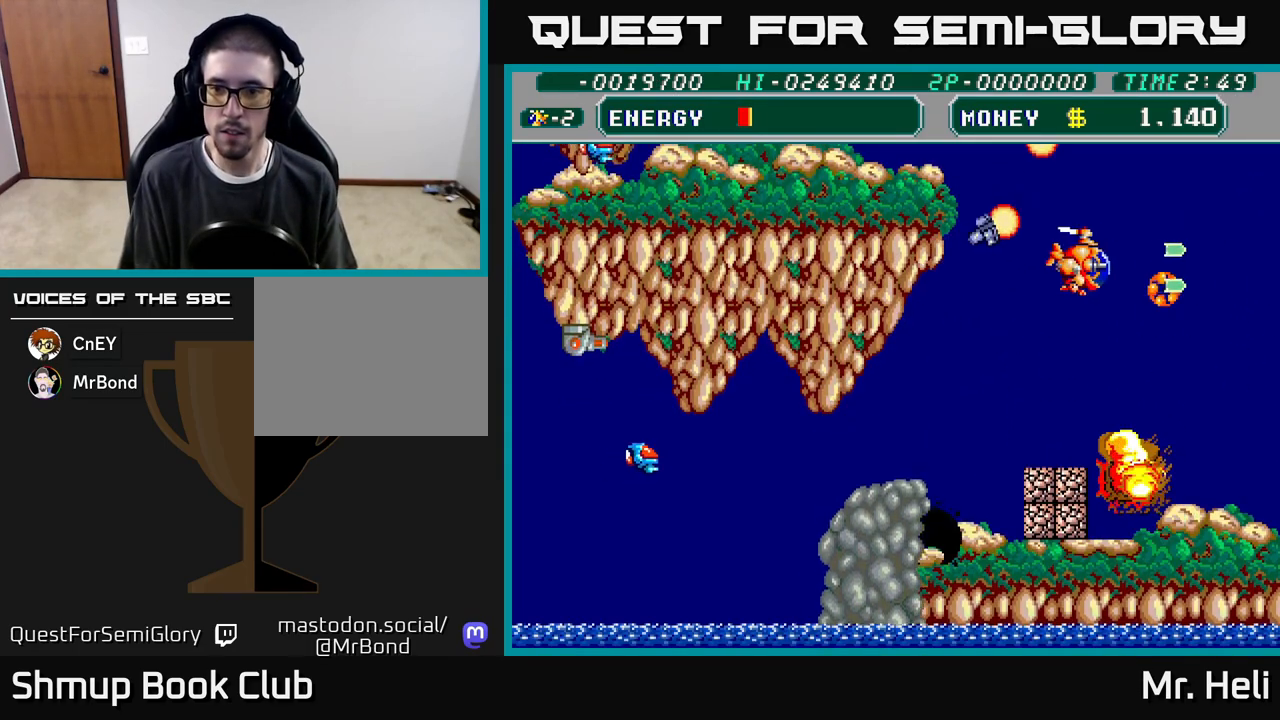
Gameplay with a controller (Xbox layout); each line is a JSON object with the inputs held at the frame after it. "events" lists button and stick changes between this image and that frame as [ms after this image, input, new state], when the widget could be followed in between.
{"buttons": ["DPAD_DOWN", "DPAD_LEFT"], "left_stick": "center", "right_stick": "center", "events": [[133, "X", "up"], [233, "DPAD_DOWN", "down"], [250, "DPAD_RIGHT", "up"], [450, "DPAD_LEFT", "down"]]}
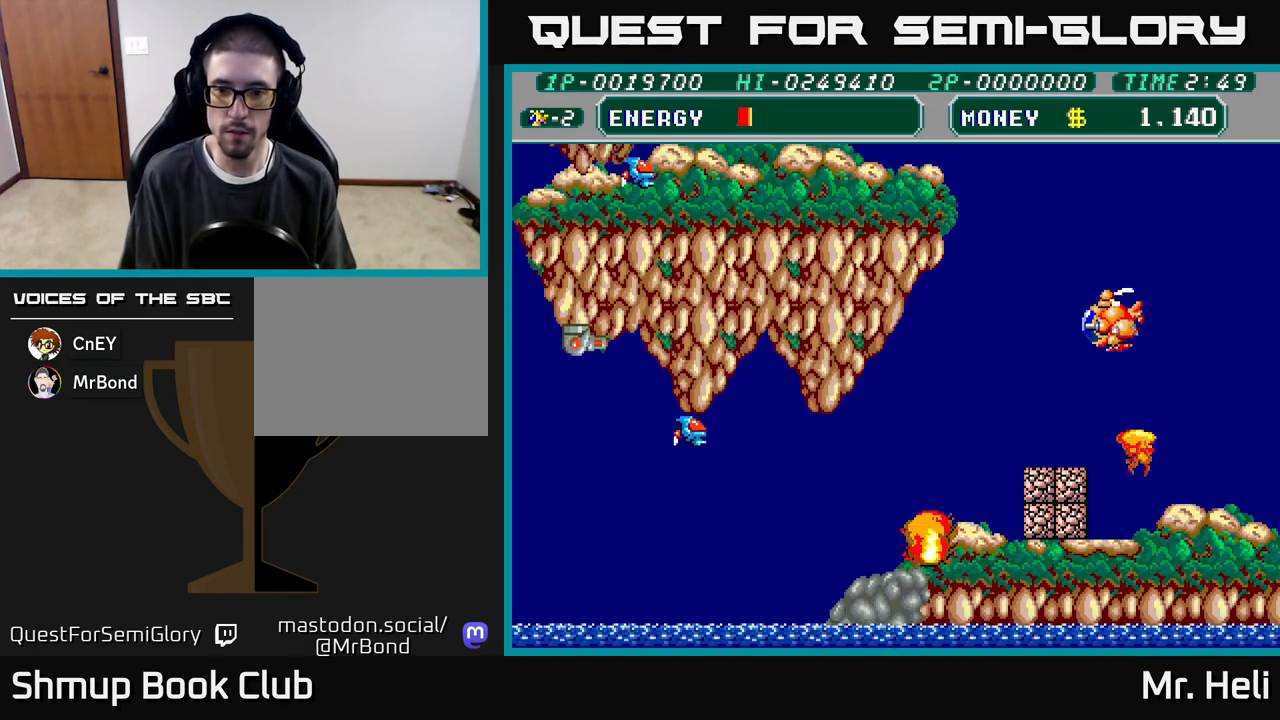
{"buttons": ["DPAD_DOWN"], "left_stick": "center", "right_stick": "center", "events": [[133, "DPAD_LEFT", "up"], [200, "DPAD_RIGHT", "down"], [433, "DPAD_RIGHT", "up"]]}
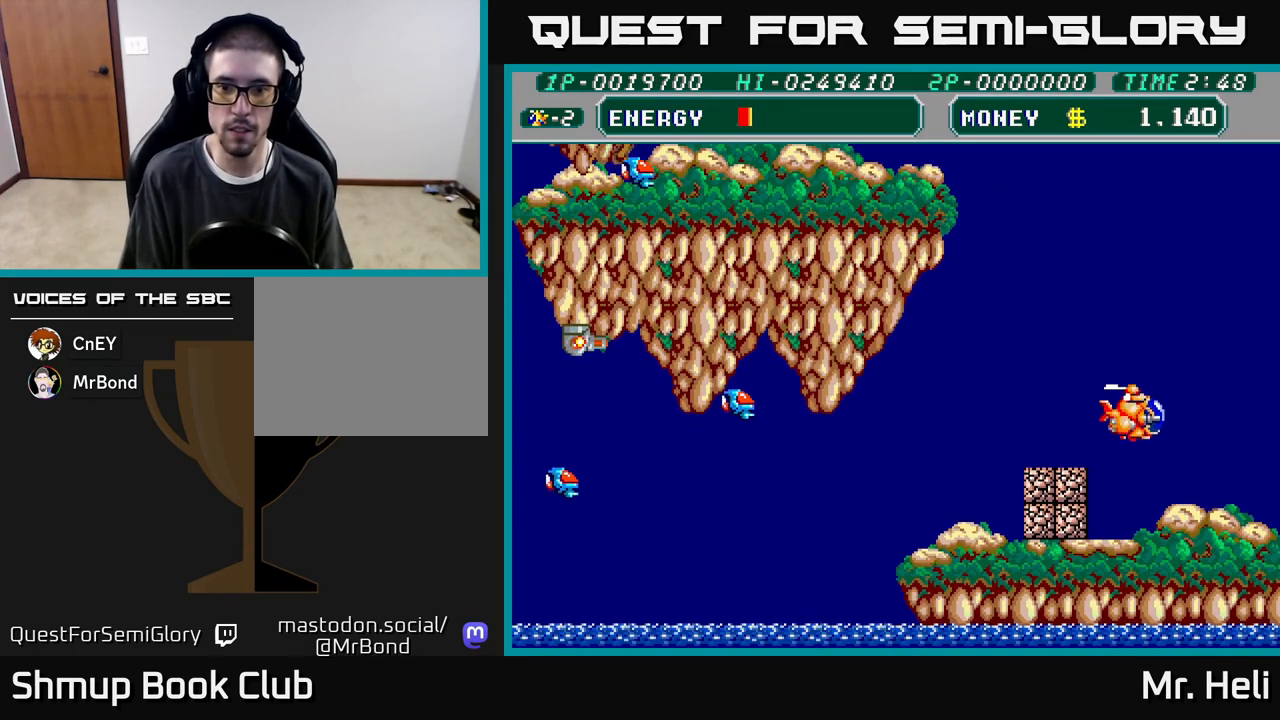
{"buttons": ["A"], "left_stick": "center", "right_stick": "center", "events": [[317, "DPAD_LEFT", "down"], [333, "A", "down"], [350, "DPAD_DOWN", "up"], [417, "A", "up"], [417, "DPAD_LEFT", "up"], [483, "A", "down"]]}
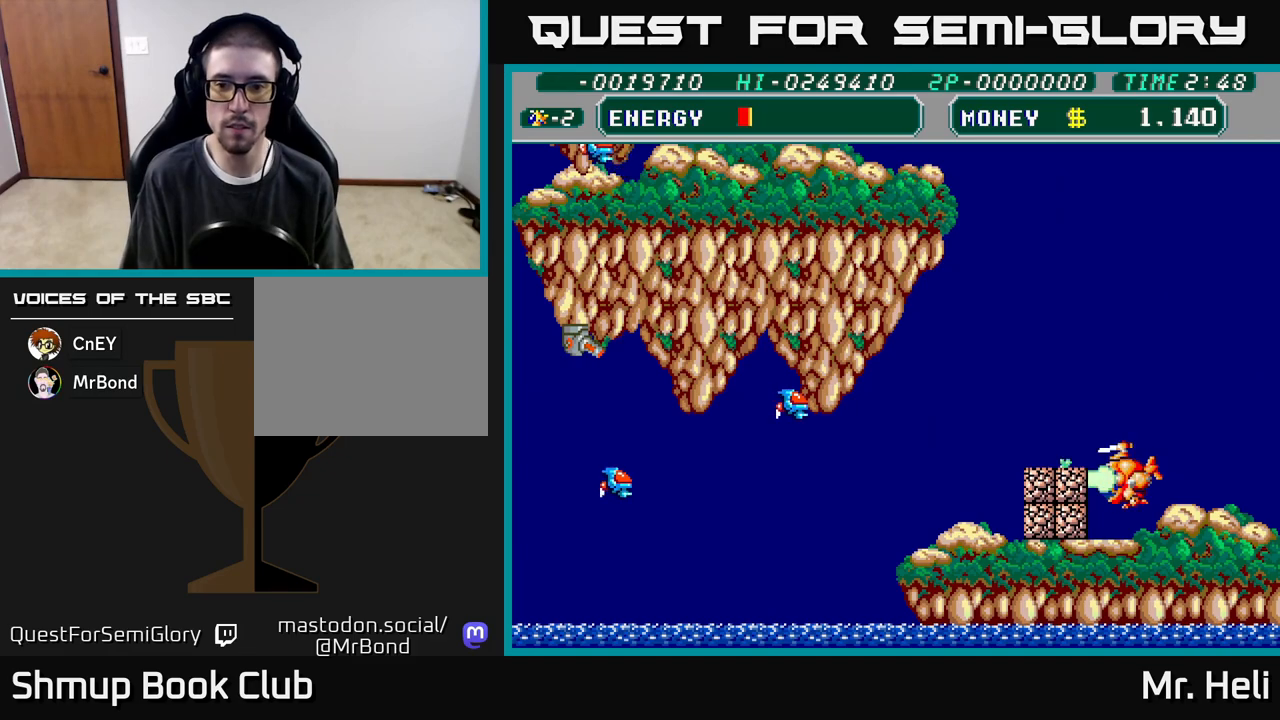
{"buttons": ["DPAD_DOWN"], "left_stick": "center", "right_stick": "center", "events": [[83, "A", "up"], [167, "DPAD_DOWN", "down"], [200, "A", "down"], [283, "A", "up"], [400, "A", "down"], [500, "A", "up"]]}
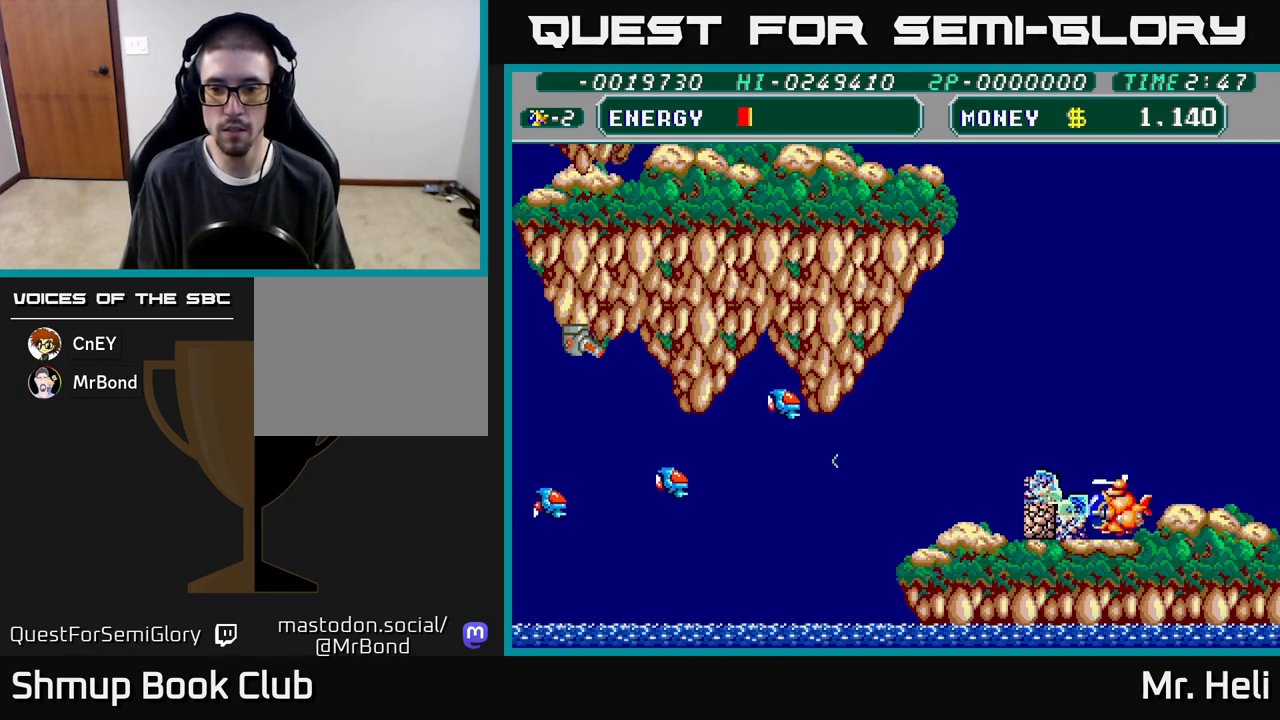
{"buttons": ["A", "X", "DPAD_UP", "DPAD_LEFT"], "left_stick": "center", "right_stick": "center", "events": [[67, "A", "down"], [83, "DPAD_DOWN", "up"], [117, "DPAD_LEFT", "down"], [200, "A", "up"], [267, "A", "down"], [383, "A", "up"], [400, "DPAD_UP", "down"], [450, "A", "down"], [483, "X", "down"]]}
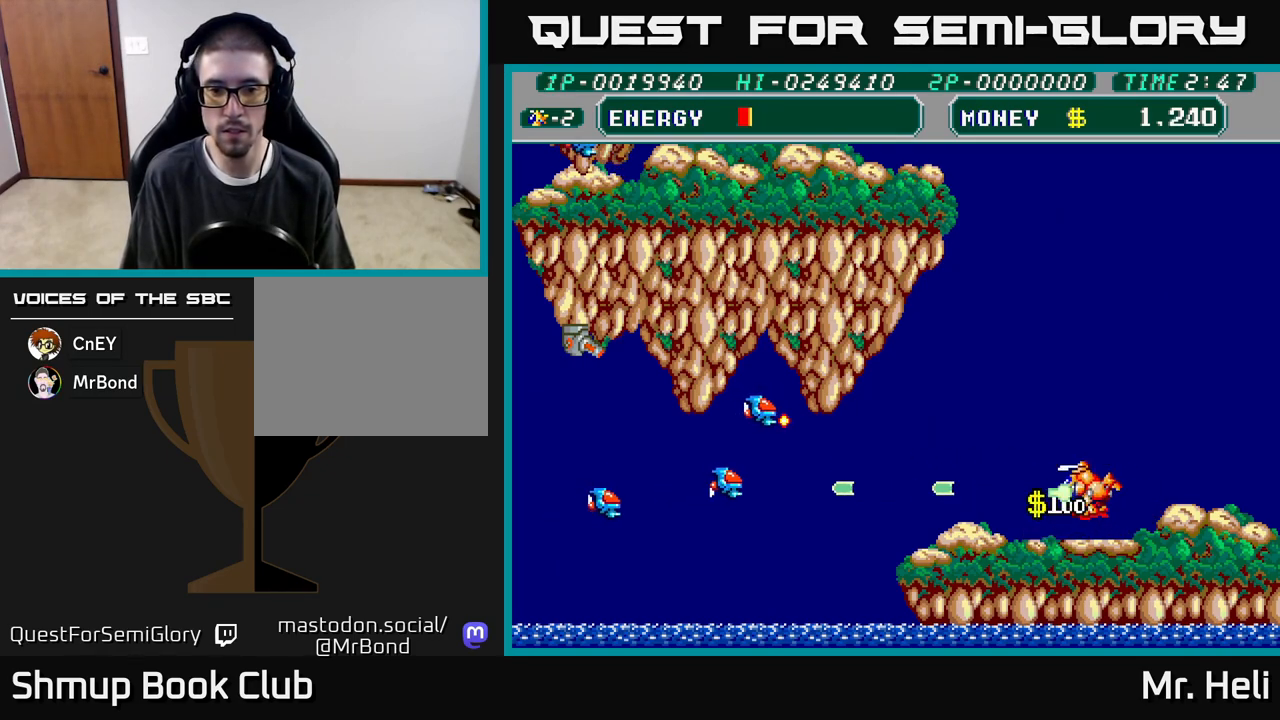
{"buttons": ["A", "X", "DPAD_LEFT"], "left_stick": "center", "right_stick": "center", "events": [[50, "A", "up"], [100, "X", "up"], [150, "DPAD_UP", "up"], [217, "A", "down"], [217, "X", "down"], [283, "DPAD_UP", "down"], [333, "A", "up"], [333, "X", "up"], [400, "DPAD_UP", "up"], [433, "A", "down"], [433, "X", "down"]]}
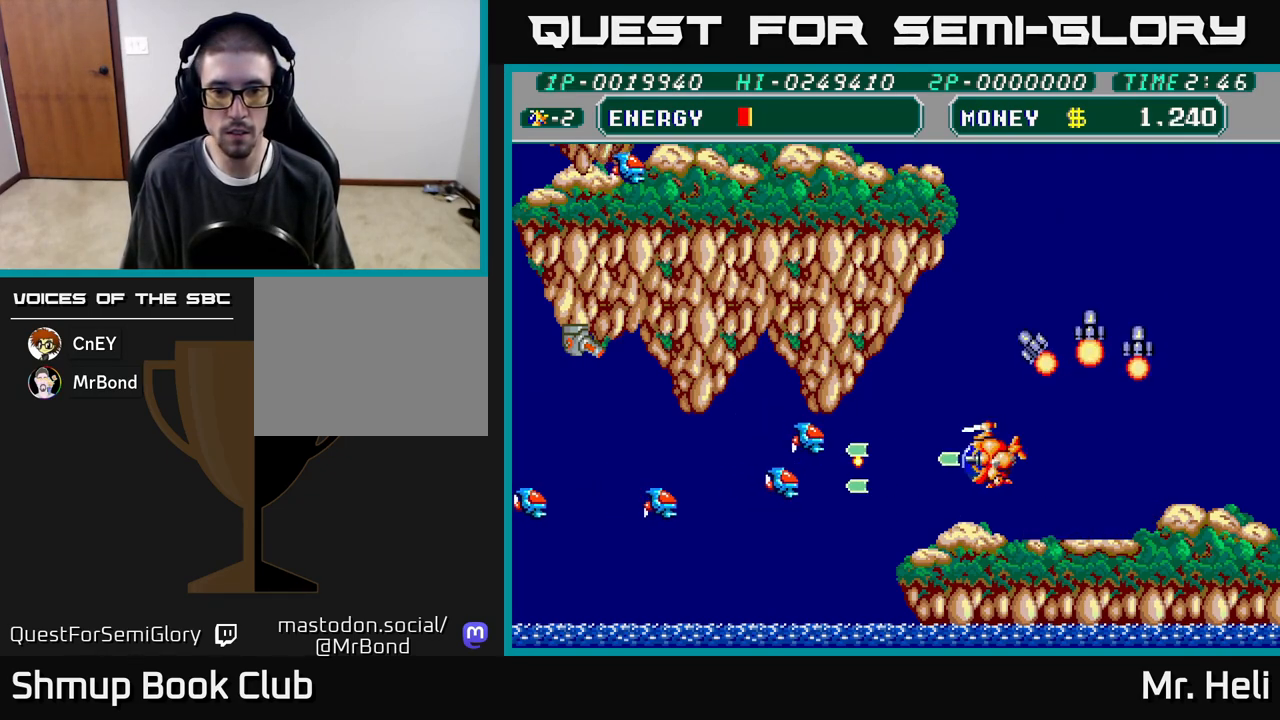
{"buttons": ["A", "X", "DPAD_LEFT"], "left_stick": "center", "right_stick": "center", "events": [[33, "A", "up"], [33, "DPAD_DOWN", "down"], [33, "X", "up"], [100, "A", "down"], [100, "X", "down"], [117, "DPAD_LEFT", "up"], [167, "DPAD_DOWN", "up"], [200, "DPAD_UP", "down"], [217, "A", "up"], [217, "X", "up"], [283, "A", "down"], [283, "X", "down"], [400, "A", "up"], [400, "X", "up"], [467, "DPAD_LEFT", "down"], [483, "A", "down"], [483, "DPAD_UP", "up"], [483, "X", "down"]]}
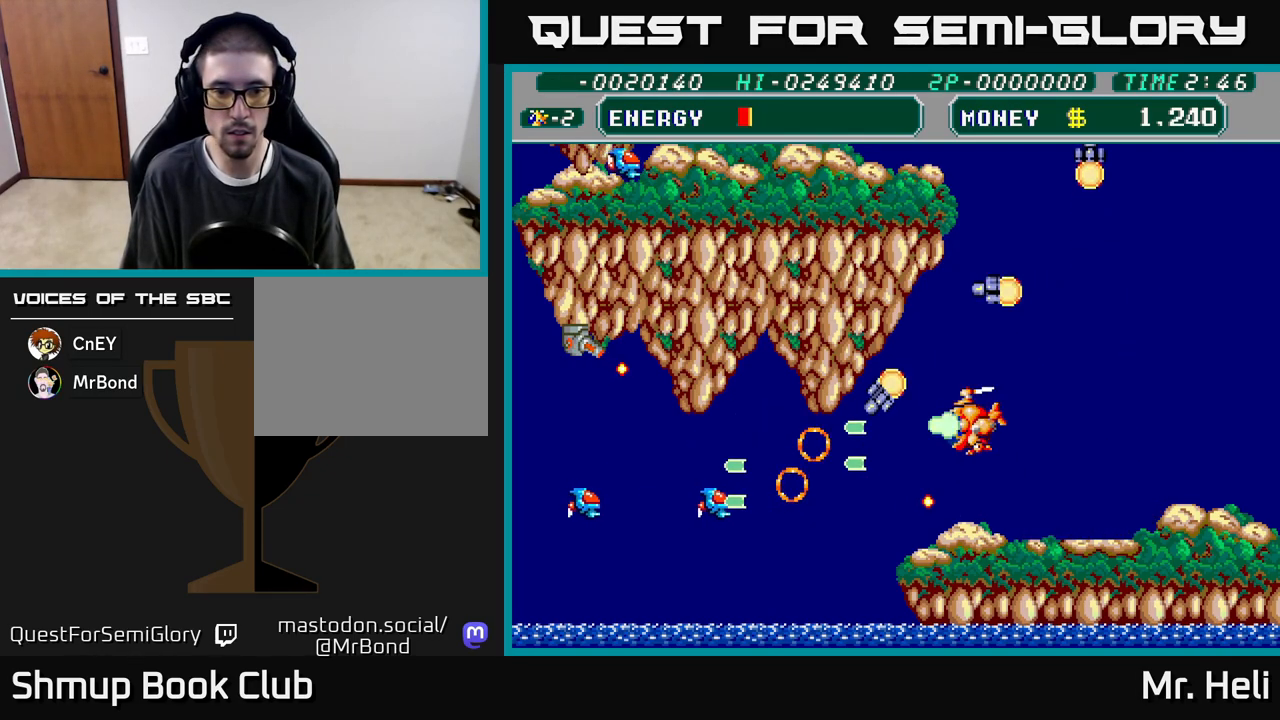
{"buttons": ["X", "DPAD_DOWN", "DPAD_LEFT"], "left_stick": "center", "right_stick": "center", "events": [[83, "DPAD_DOWN", "down"], [100, "A", "up"], [100, "X", "up"], [200, "A", "down"], [233, "X", "down"], [283, "X", "up"], [333, "A", "up"], [400, "A", "down"], [417, "X", "down"], [500, "A", "up"]]}
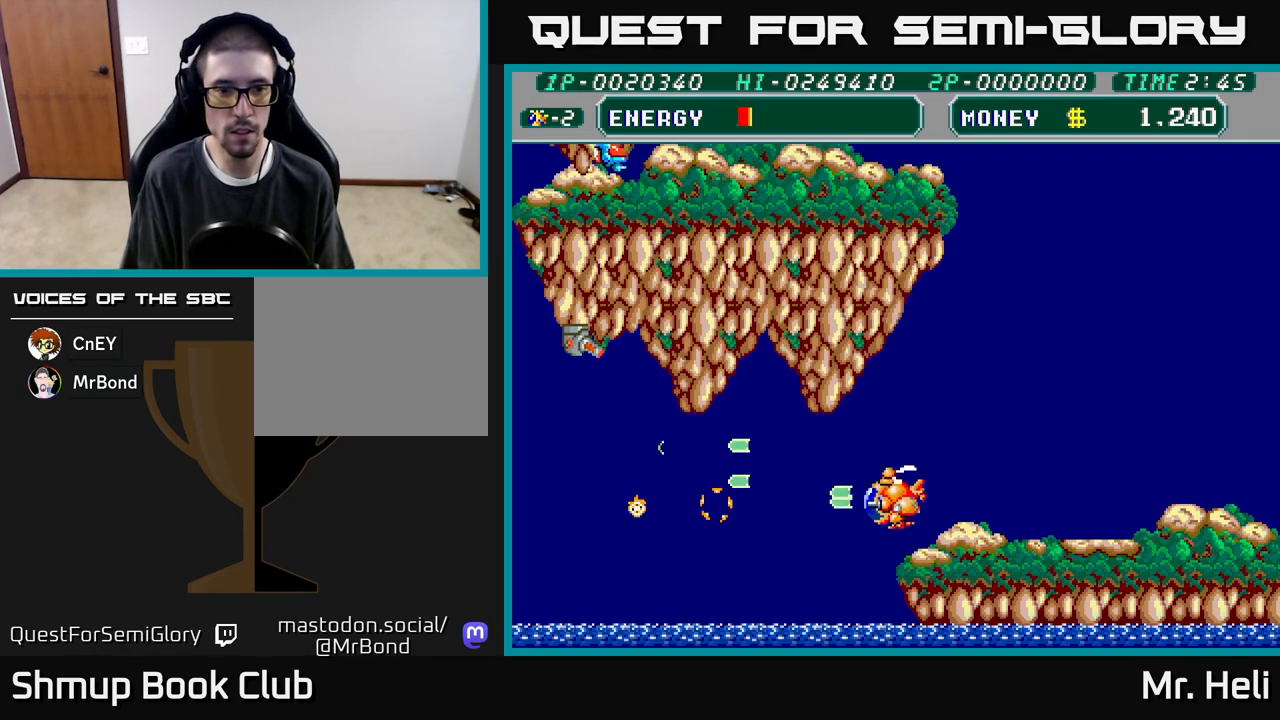
{"buttons": ["DPAD_LEFT"], "left_stick": "center", "right_stick": "center", "events": [[50, "X", "up"], [133, "A", "down"], [133, "X", "down"], [150, "DPAD_DOWN", "up"], [200, "X", "up"], [250, "A", "up"], [317, "A", "down"], [467, "A", "up"]]}
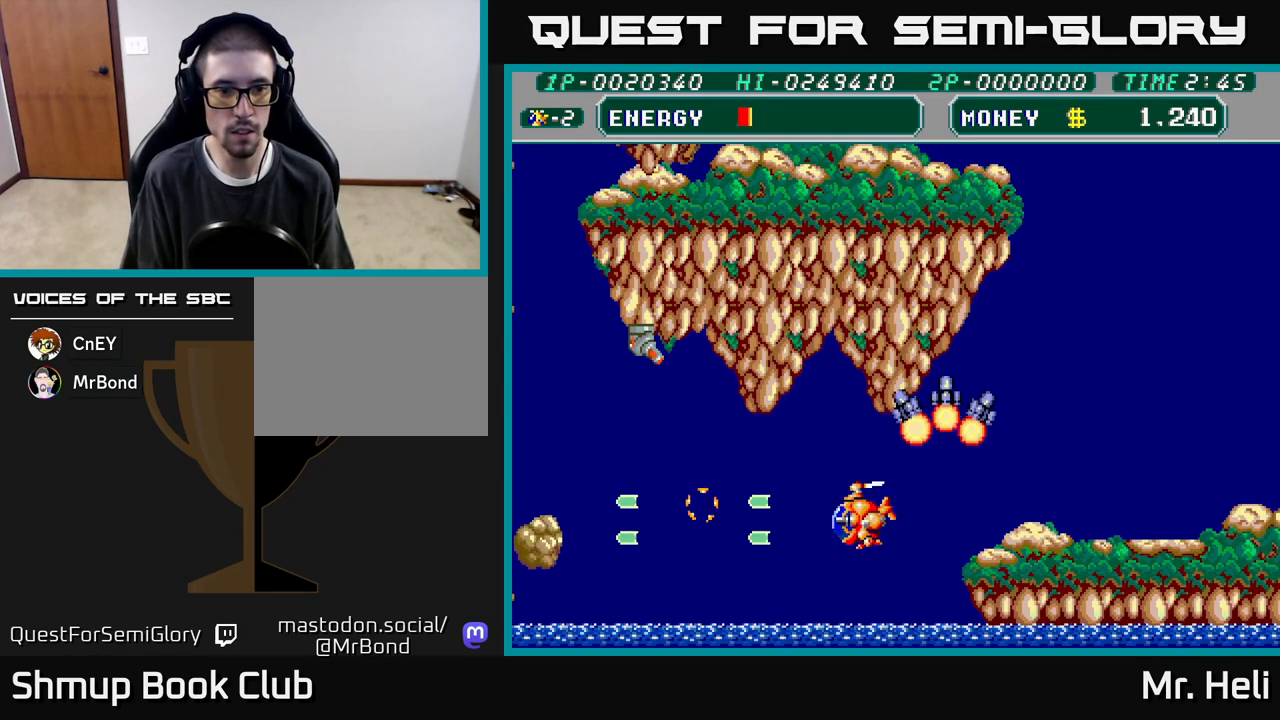
{"buttons": ["A", "DPAD_LEFT"], "left_stick": "center", "right_stick": "center", "events": [[50, "A", "down"], [167, "A", "up"], [233, "A", "down"], [367, "A", "up"], [450, "A", "down"]]}
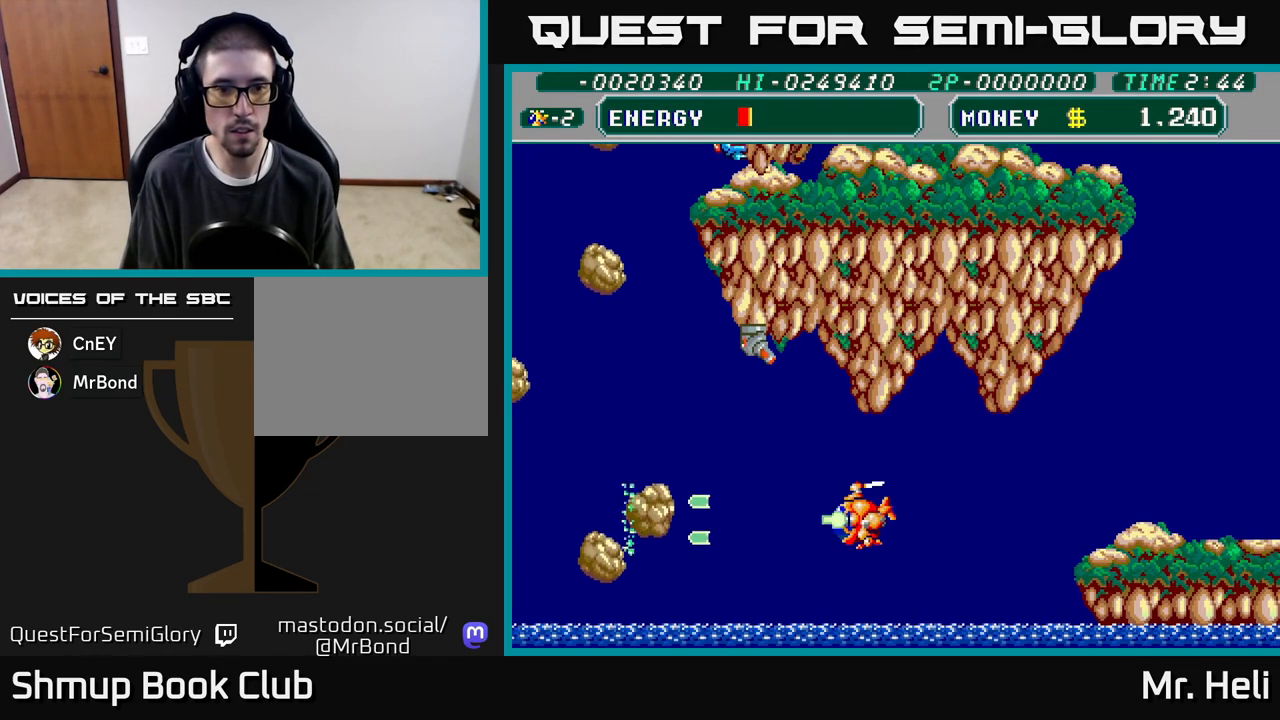
{"buttons": ["A", "X", "DPAD_DOWN"], "left_stick": "center", "right_stick": "center", "events": [[67, "A", "up"], [150, "A", "down"], [283, "X", "down"], [317, "A", "up"], [317, "DPAD_UP", "down"], [350, "X", "up"], [400, "DPAD_UP", "up"], [433, "X", "down"], [450, "DPAD_DOWN", "down"], [467, "A", "down"], [500, "DPAD_LEFT", "up"]]}
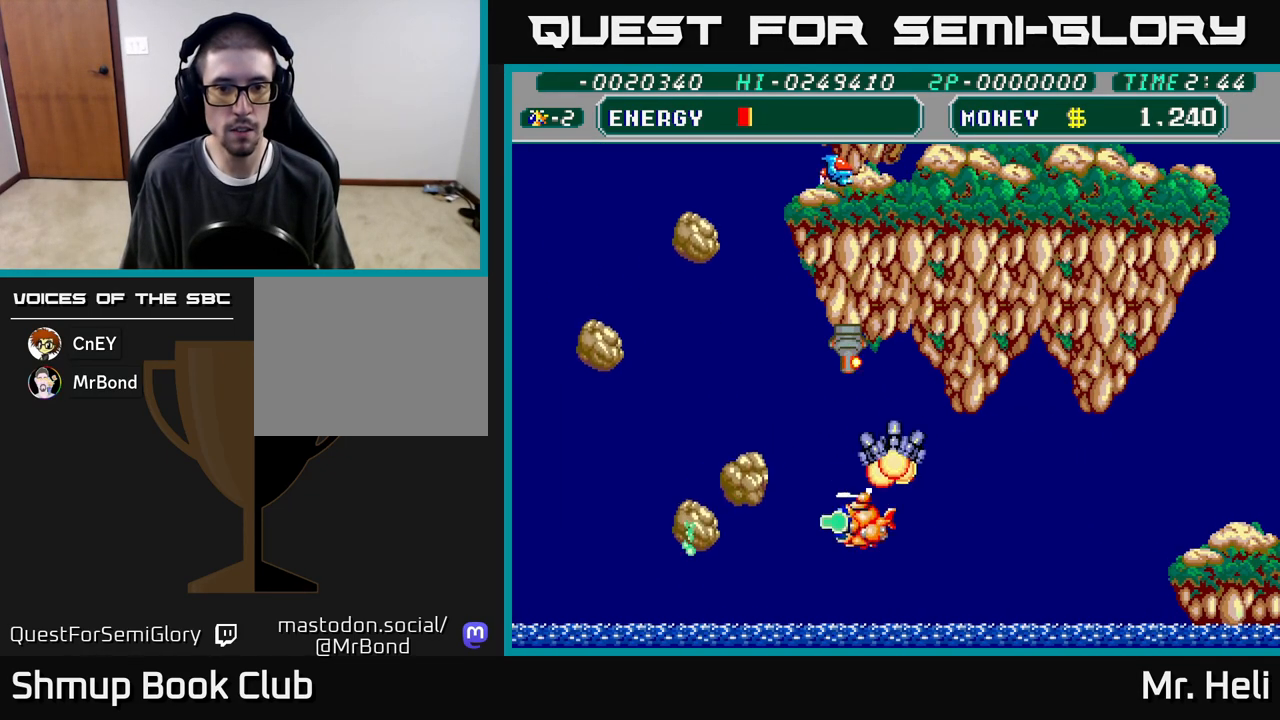
{"buttons": ["DPAD_UP"], "left_stick": "center", "right_stick": "center", "events": [[33, "X", "up"], [50, "A", "up"], [83, "DPAD_DOWN", "up"], [100, "DPAD_LEFT", "down"], [133, "A", "down"], [133, "DPAD_UP", "down"], [133, "X", "down"], [217, "DPAD_LEFT", "up"], [217, "X", "up"], [233, "DPAD_LEFT", "down"], [250, "A", "up"], [283, "DPAD_UP", "up"], [333, "A", "down"], [350, "X", "down"], [417, "X", "up"], [433, "DPAD_LEFT", "up"], [450, "A", "up"], [467, "DPAD_UP", "down"]]}
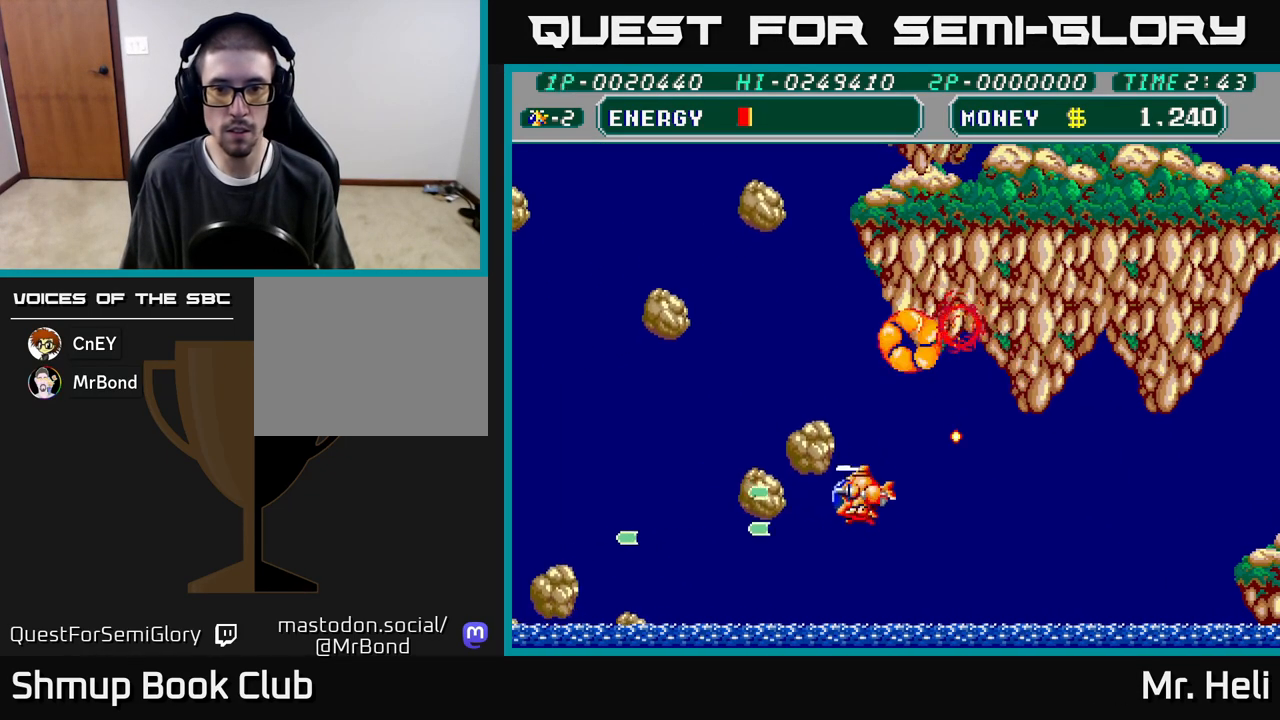
{"buttons": ["A", "X", "DPAD_RIGHT"], "left_stick": "center", "right_stick": "center", "events": [[33, "X", "down"], [83, "A", "down"], [100, "A", "up"], [117, "DPAD_RIGHT", "down"], [117, "X", "up"], [133, "DPAD_UP", "up"], [200, "DPAD_UP", "down"], [233, "A", "down"], [233, "DPAD_RIGHT", "up"], [250, "X", "down"], [317, "DPAD_UP", "up"], [333, "A", "up"], [333, "X", "up"], [350, "DPAD_RIGHT", "down"], [467, "A", "down"], [467, "X", "down"]]}
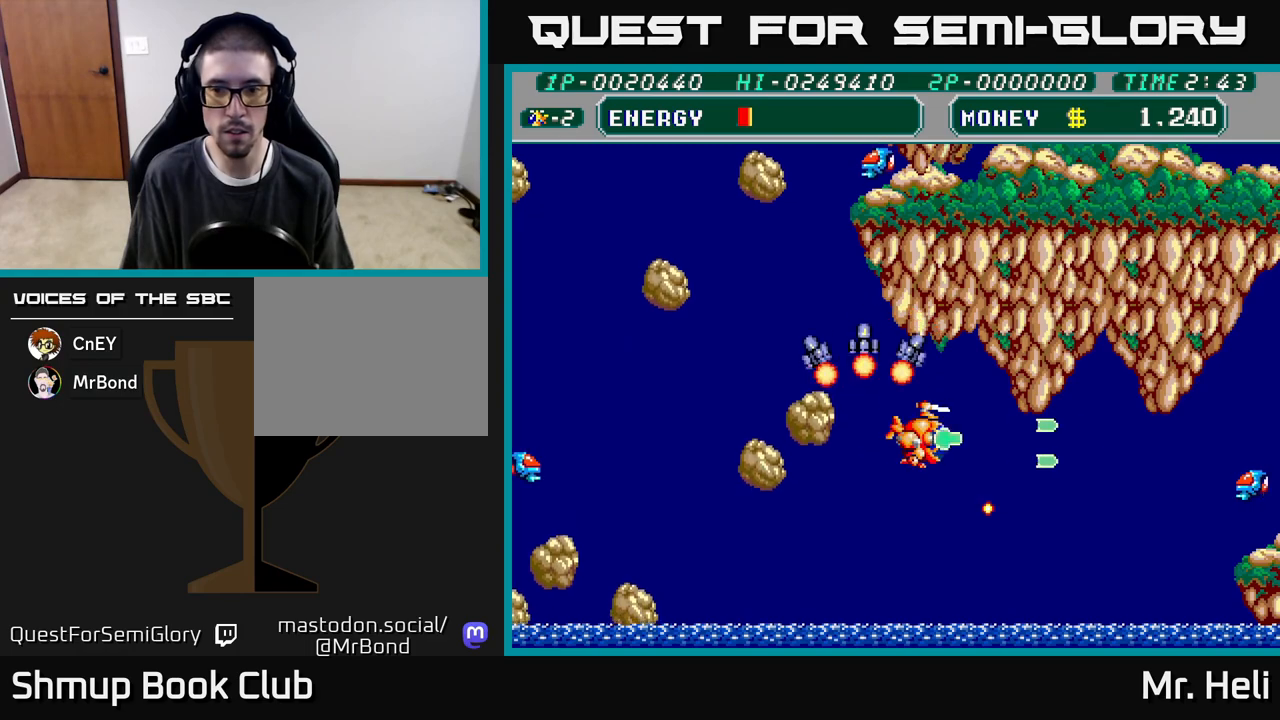
{"buttons": ["DPAD_LEFT"], "left_stick": "center", "right_stick": "center", "events": [[67, "X", "up"], [83, "A", "up"], [83, "DPAD_DOWN", "down"], [183, "A", "down"], [317, "A", "up"], [367, "A", "down"], [367, "DPAD_RIGHT", "up"], [383, "DPAD_DOWN", "up"], [417, "DPAD_LEFT", "down"], [483, "A", "up"]]}
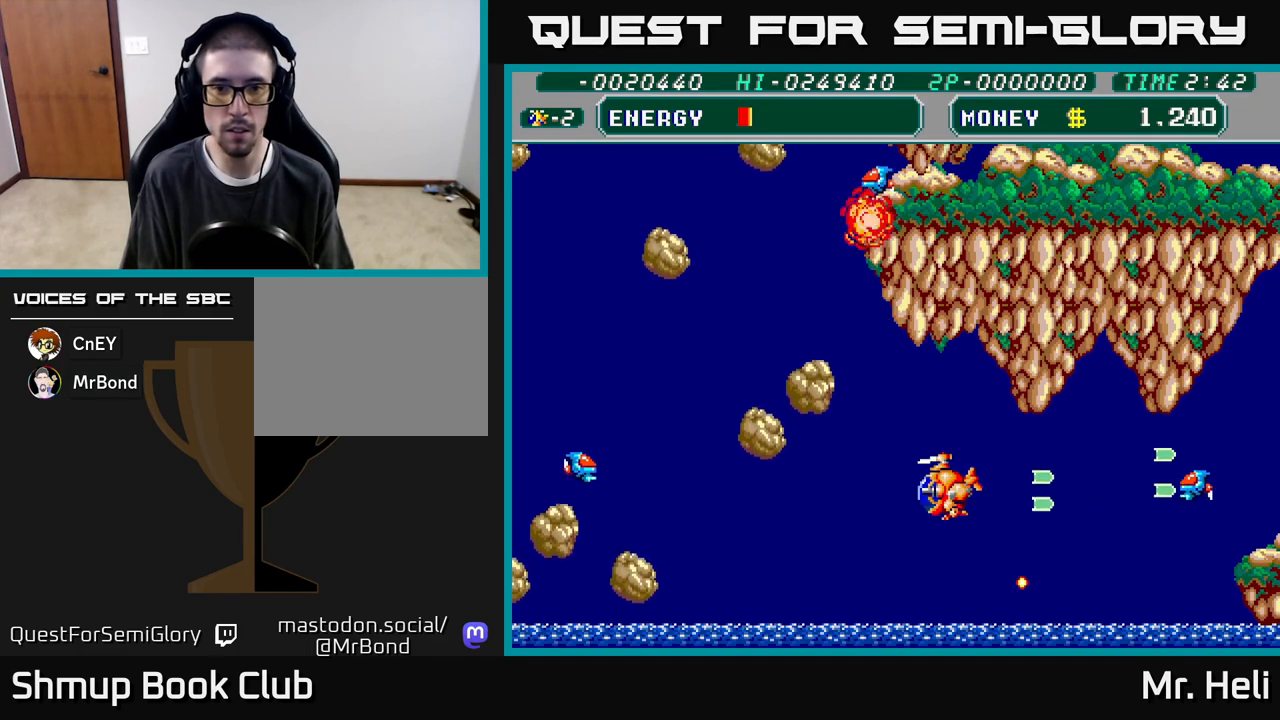
{"buttons": ["DPAD_LEFT"], "left_stick": "center", "right_stick": "center", "events": [[67, "A", "down"], [183, "A", "up"], [300, "A", "down"], [367, "X", "down"], [433, "A", "up"], [483, "X", "up"]]}
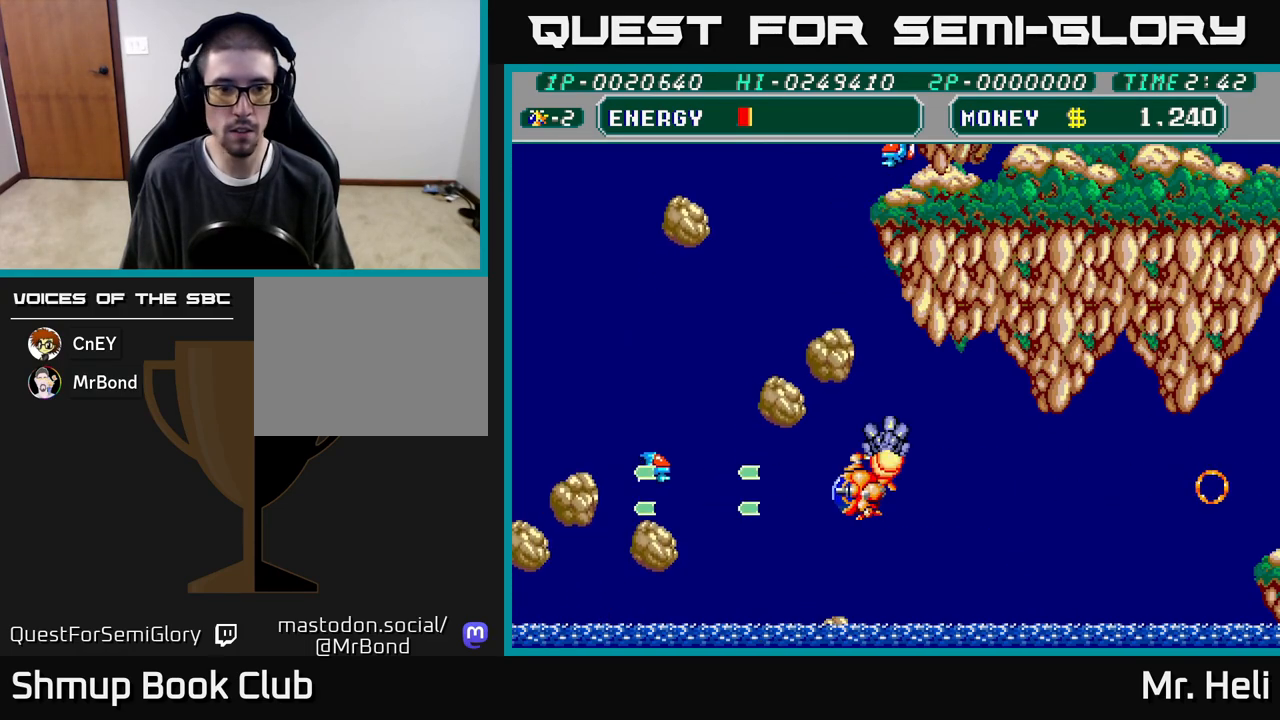
{"buttons": ["A", "X"], "left_stick": "center", "right_stick": "center", "events": [[33, "DPAD_UP", "down"], [67, "A", "down"], [67, "X", "down"], [167, "A", "up"], [167, "X", "up"], [267, "A", "down"], [267, "X", "down"], [283, "DPAD_UP", "up"], [383, "X", "up"], [400, "A", "up"], [450, "DPAD_DOWN", "down"], [450, "DPAD_LEFT", "up"], [467, "A", "down"], [467, "X", "down"], [500, "DPAD_DOWN", "up"]]}
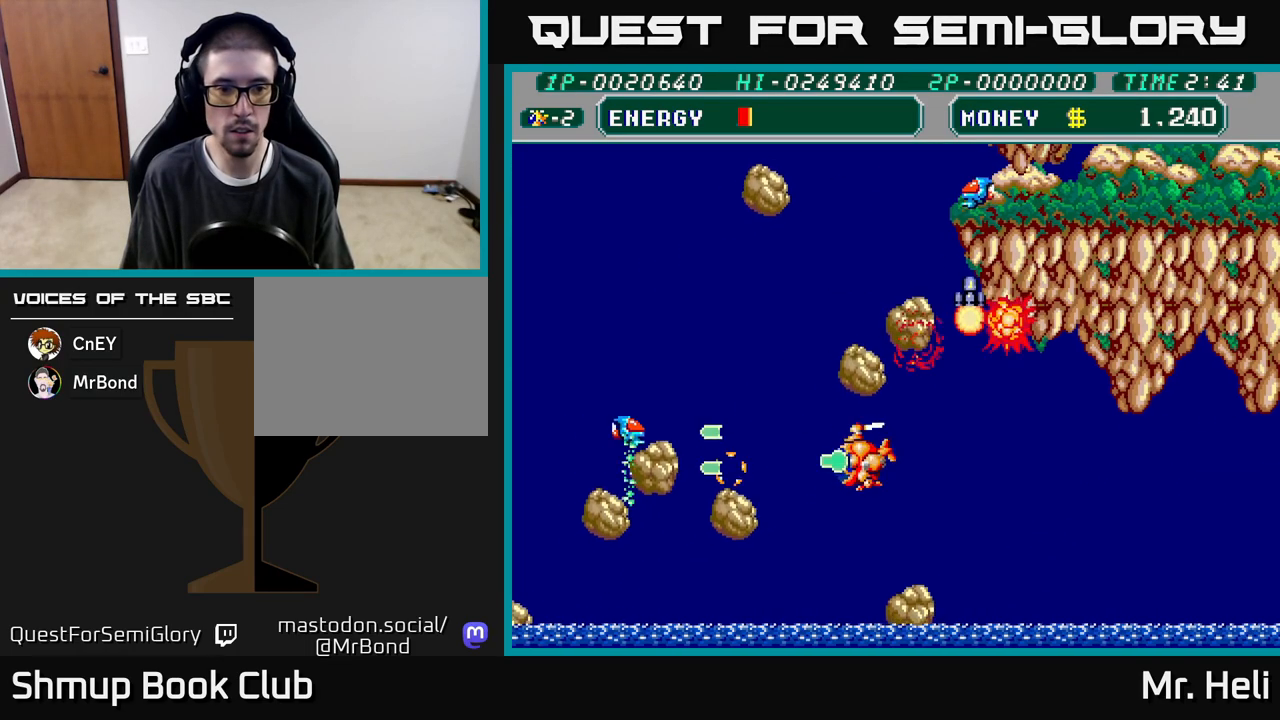
{"buttons": ["DPAD_DOWN"], "left_stick": "center", "right_stick": "center", "events": [[17, "DPAD_LEFT", "down"], [67, "DPAD_UP", "down"], [67, "X", "up"], [83, "A", "up"], [133, "DPAD_LEFT", "up"], [167, "A", "down"], [167, "X", "down"], [233, "DPAD_LEFT", "down"], [250, "DPAD_UP", "up"], [250, "X", "up"], [283, "A", "up"], [317, "DPAD_DOWN", "down"], [317, "DPAD_LEFT", "up"], [350, "A", "down"], [350, "X", "down"], [450, "A", "up"], [450, "X", "up"]]}
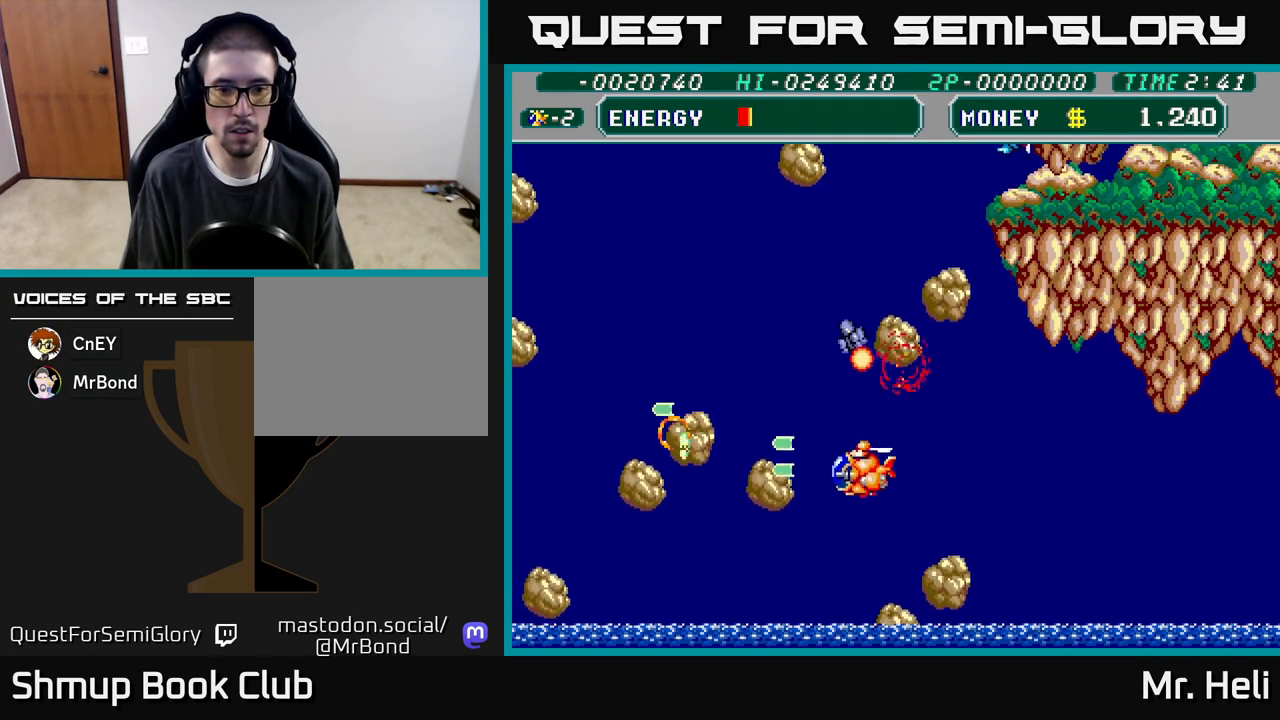
{"buttons": ["DPAD_LEFT"], "left_stick": "center", "right_stick": "center", "events": [[33, "A", "down"], [50, "X", "down"], [133, "X", "up"], [167, "A", "up"], [233, "A", "down"], [233, "DPAD_LEFT", "down"], [233, "X", "down"], [250, "DPAD_DOWN", "up"], [350, "A", "up"], [350, "X", "up"]]}
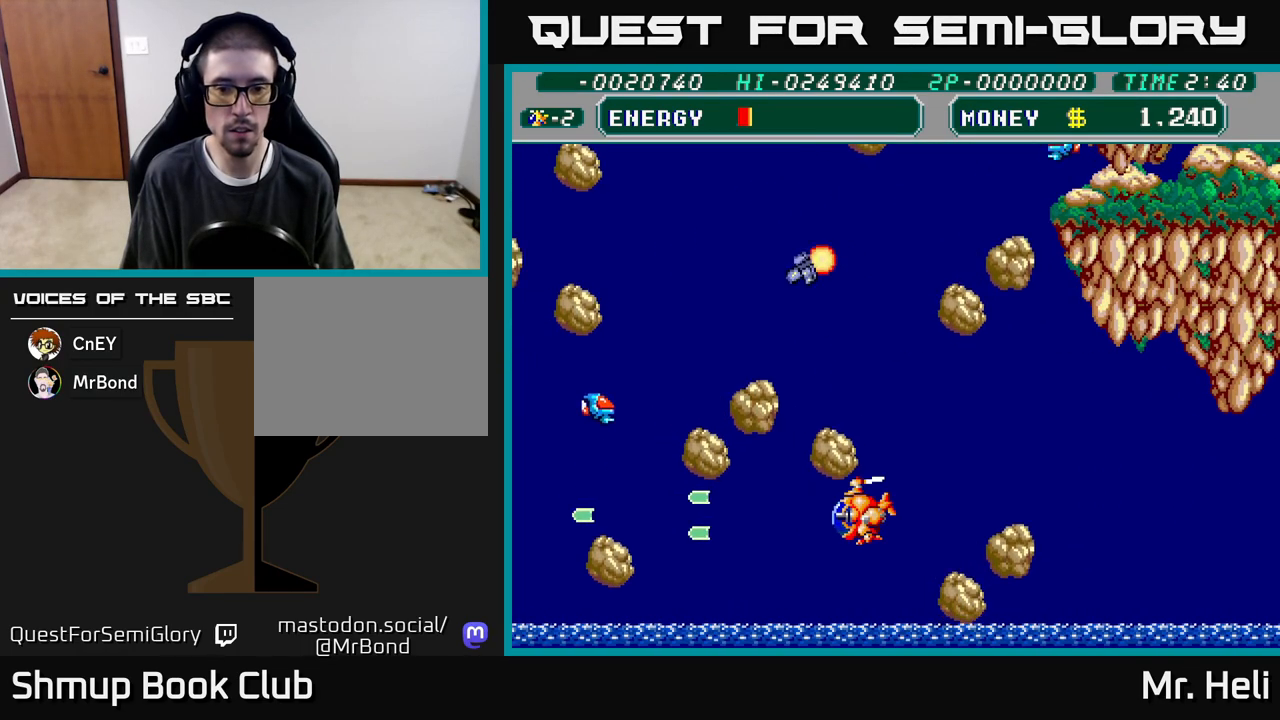
{"buttons": ["A", "X"], "left_stick": "center", "right_stick": "center", "events": [[50, "DPAD_DOWN", "down"], [67, "DPAD_LEFT", "up"], [117, "A", "down"], [117, "DPAD_RIGHT", "down"], [200, "X", "down"], [233, "X", "up"], [250, "A", "up"], [250, "DPAD_DOWN", "up"], [283, "DPAD_RIGHT", "up"], [317, "X", "down"], [333, "A", "down"], [433, "A", "up"], [433, "X", "up"], [500, "A", "down"], [500, "X", "down"]]}
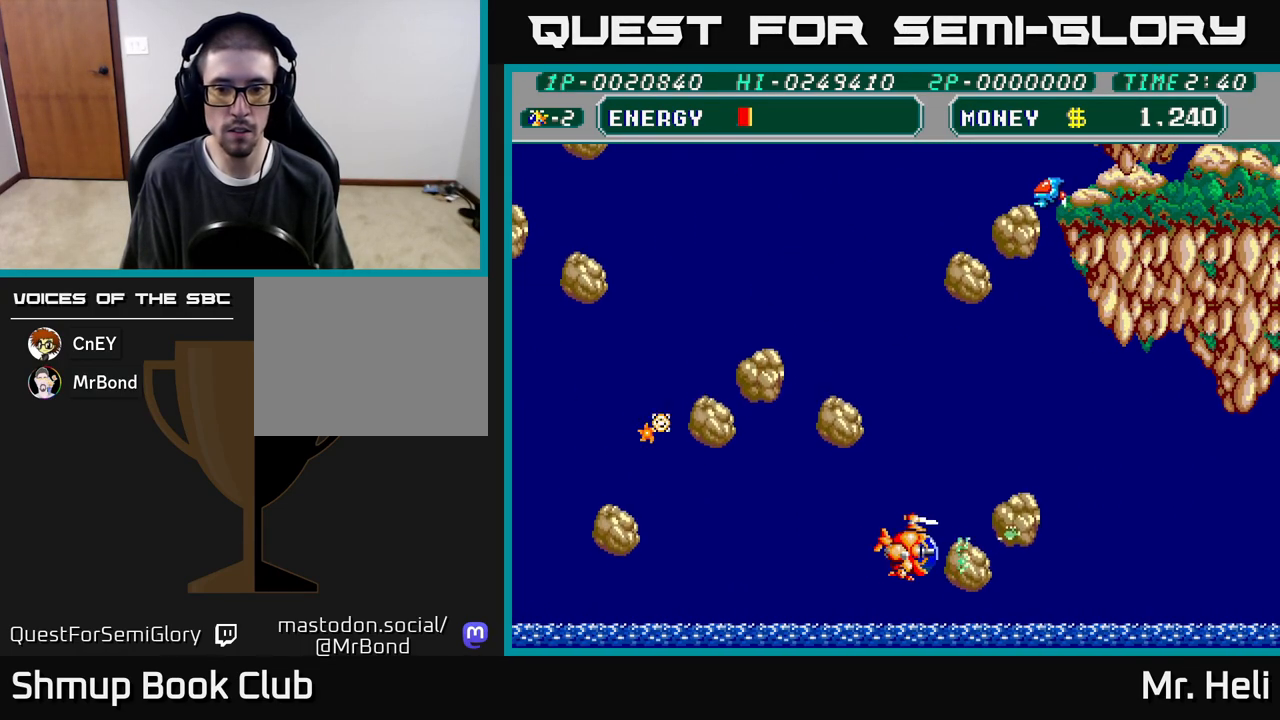
{"buttons": ["A", "DPAD_UP", "DPAD_LEFT"], "left_stick": "center", "right_stick": "center", "events": [[100, "A", "up"], [100, "X", "up"], [183, "A", "down"], [183, "X", "down"], [217, "DPAD_LEFT", "down"], [250, "DPAD_UP", "down"], [283, "X", "up"], [300, "A", "up"], [400, "A", "down"], [400, "X", "down"], [500, "X", "up"]]}
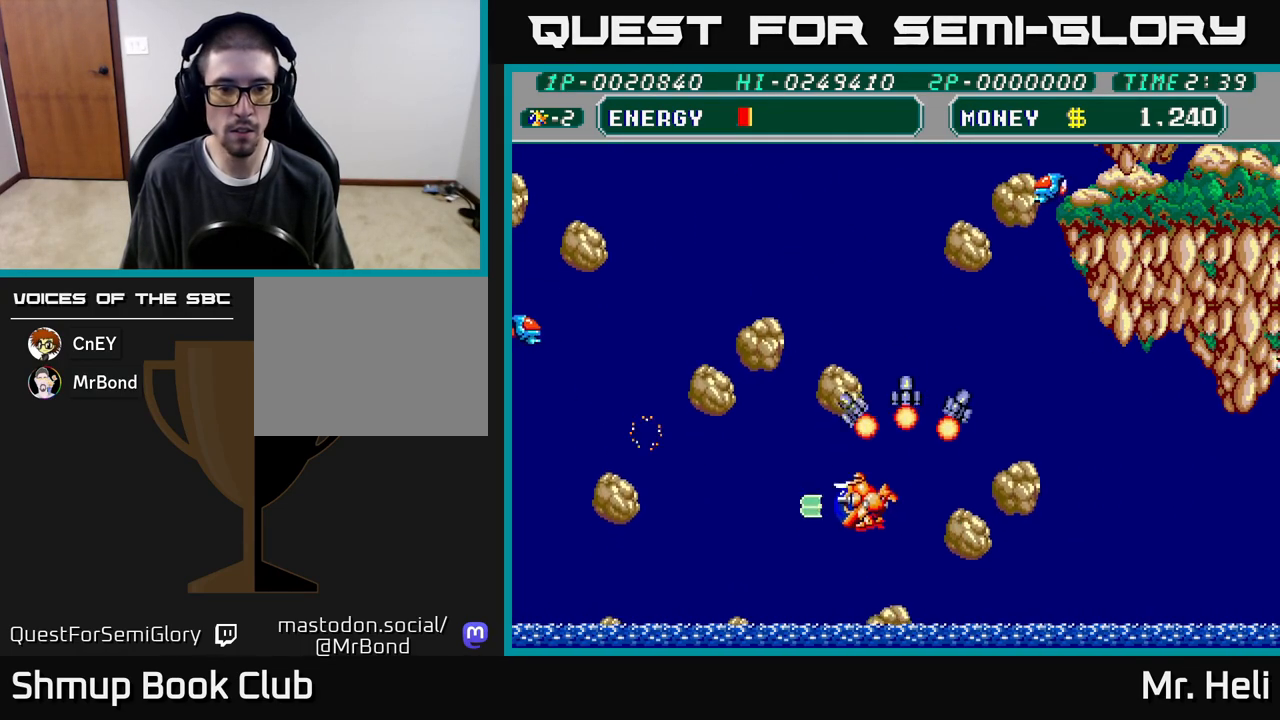
{"buttons": ["A", "X", "DPAD_LEFT"], "left_stick": "center", "right_stick": "center", "events": [[17, "A", "up"], [100, "A", "down"], [100, "X", "down"], [167, "DPAD_UP", "up"], [183, "X", "up"], [200, "A", "up"], [267, "A", "down"], [283, "X", "down"], [300, "DPAD_UP", "down"], [383, "A", "up"], [383, "X", "up"], [433, "DPAD_UP", "up"], [467, "A", "down"], [467, "X", "down"]]}
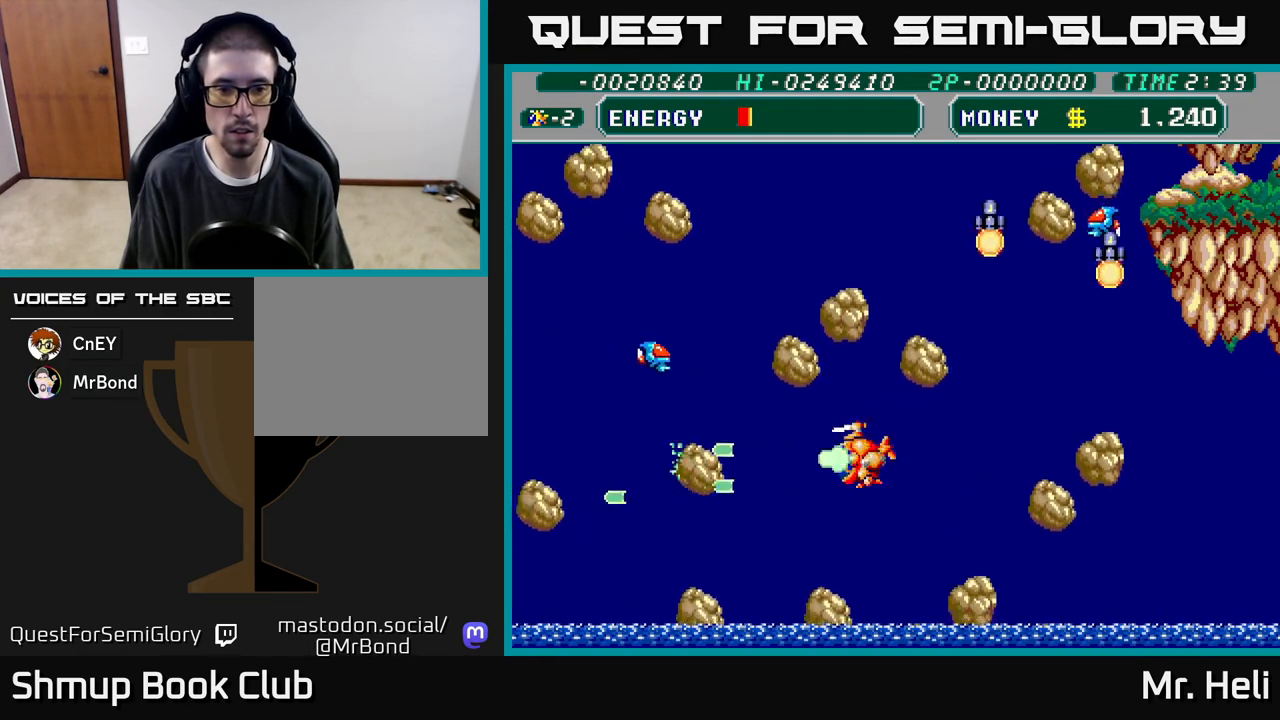
{"buttons": [], "left_stick": "center", "right_stick": "center", "events": [[17, "DPAD_DOWN", "down"], [33, "DPAD_LEFT", "up"], [100, "A", "up"], [100, "X", "up"], [167, "A", "down"], [167, "X", "down"], [283, "X", "up"], [300, "A", "up"], [367, "A", "down"], [367, "X", "down"], [400, "DPAD_DOWN", "up"], [483, "A", "up"], [483, "X", "up"]]}
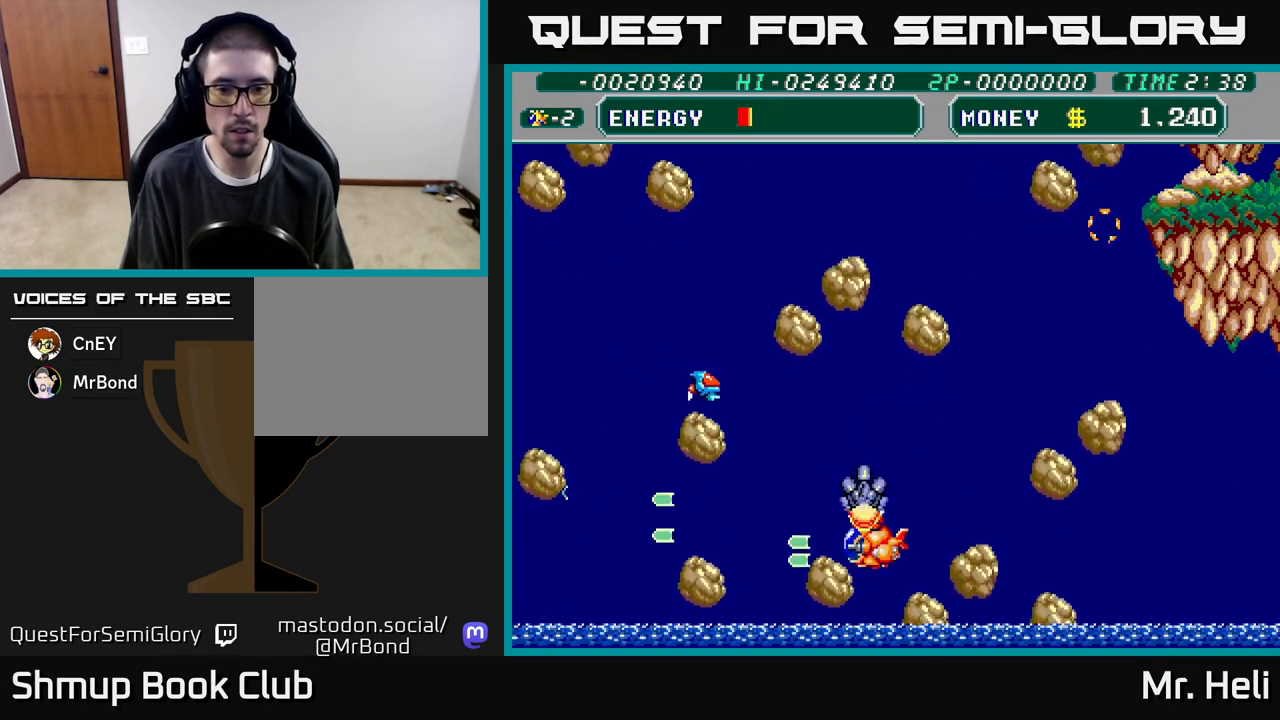
{"buttons": ["A", "X"], "left_stick": "center", "right_stick": "center", "events": [[67, "X", "down"], [83, "A", "down"], [150, "A", "up"], [167, "DPAD_RIGHT", "down"], [167, "X", "up"], [217, "DPAD_DOWN", "down"], [250, "A", "down"], [267, "X", "down"], [300, "DPAD_RIGHT", "up"], [350, "X", "up"], [367, "A", "up"], [367, "DPAD_DOWN", "up"], [433, "A", "down"], [433, "X", "down"]]}
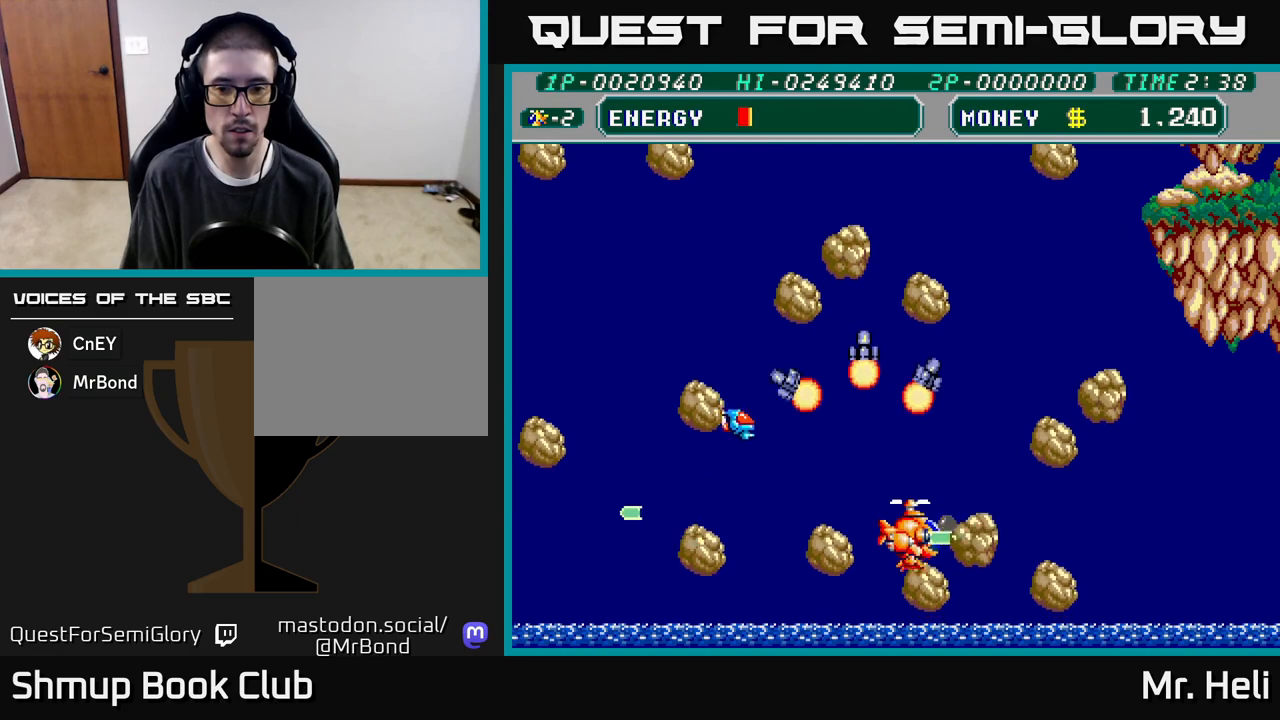
{"buttons": ["A", "X", "DPAD_UP", "DPAD_LEFT"], "left_stick": "center", "right_stick": "center", "events": [[50, "A", "up"], [50, "X", "up"], [117, "A", "down"], [117, "X", "down"], [200, "A", "up"], [217, "X", "up"], [300, "A", "down"], [300, "X", "down"], [317, "DPAD_UP", "down"], [400, "A", "up"], [400, "X", "up"], [467, "DPAD_LEFT", "down"], [483, "A", "down"], [483, "X", "down"]]}
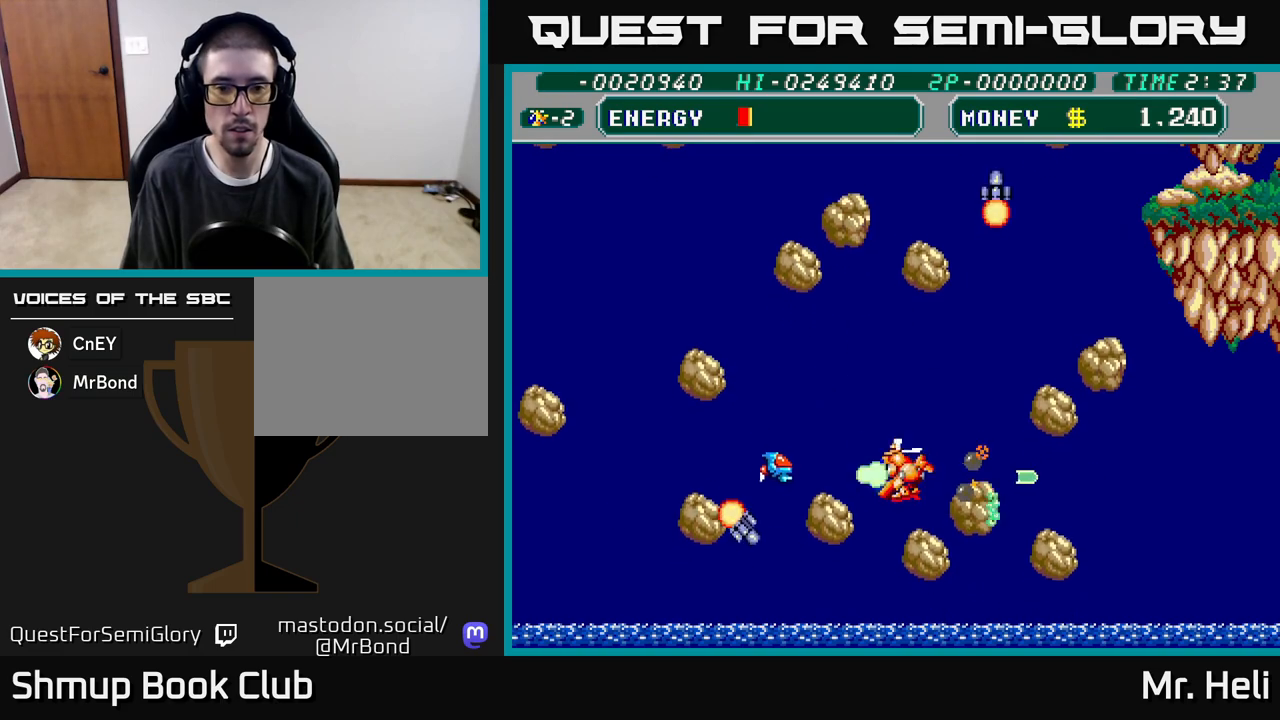
{"buttons": ["DPAD_UP", "DPAD_LEFT"], "left_stick": "center", "right_stick": "center", "events": [[100, "X", "up"], [117, "A", "up"], [133, "DPAD_LEFT", "up"], [167, "A", "down"], [167, "X", "down"], [283, "X", "up"], [300, "A", "up"], [350, "A", "down"], [350, "X", "down"], [433, "DPAD_LEFT", "down"], [483, "A", "up"], [483, "X", "up"]]}
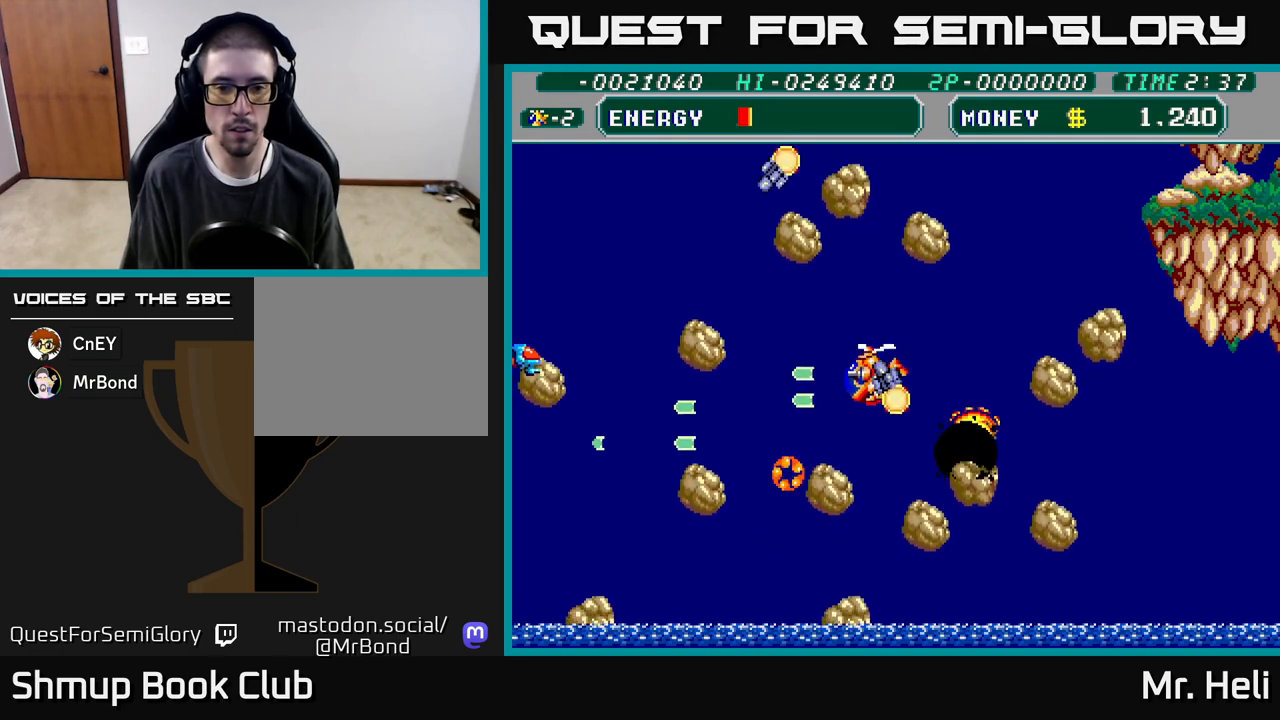
{"buttons": ["A", "X", "DPAD_DOWN", "DPAD_LEFT"], "left_stick": "center", "right_stick": "center", "events": [[50, "A", "down"], [50, "X", "down"], [67, "DPAD_UP", "up"], [200, "A", "up"], [200, "DPAD_DOWN", "down"], [200, "X", "up"], [267, "A", "down"], [267, "X", "down"], [400, "A", "up"], [400, "X", "up"], [467, "X", "down"], [483, "A", "down"]]}
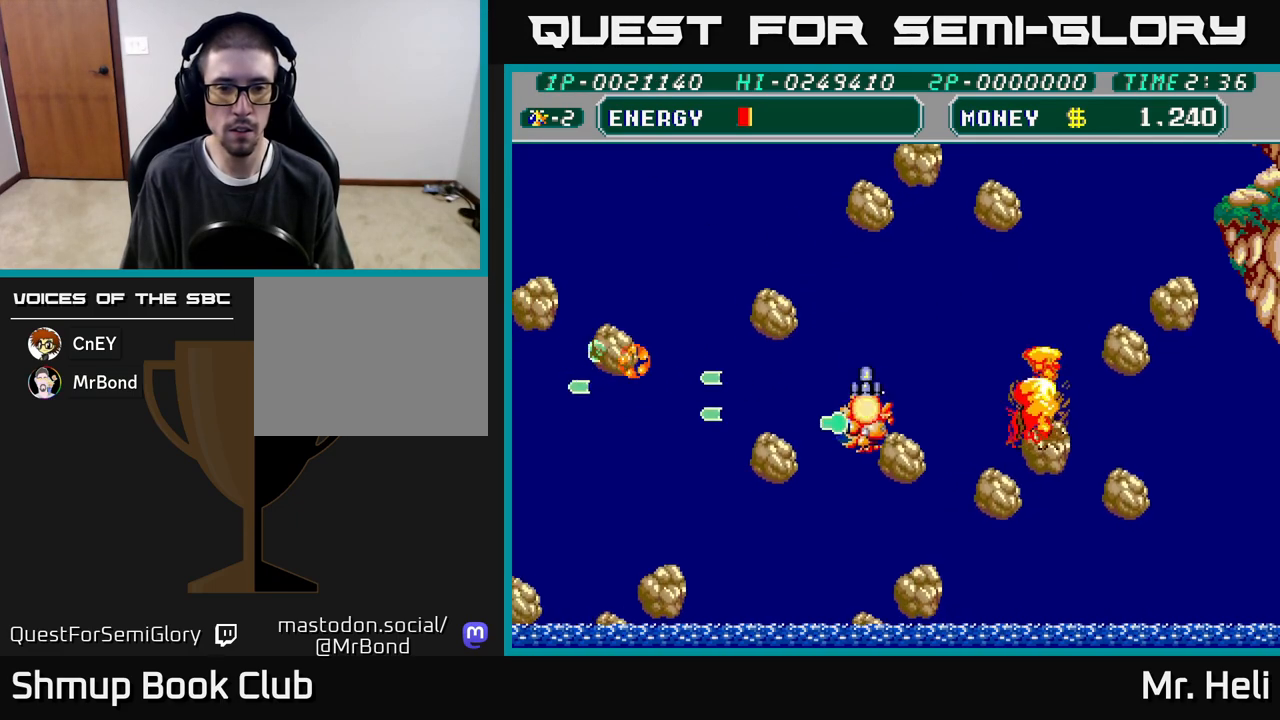
{"buttons": ["DPAD_DOWN", "DPAD_LEFT"], "left_stick": "center", "right_stick": "center", "events": [[100, "A", "up"], [100, "X", "up"], [133, "DPAD_LEFT", "up"], [183, "A", "down"], [183, "X", "down"], [300, "A", "up"], [300, "X", "up"], [383, "X", "down"], [400, "A", "down"], [450, "A", "up"], [500, "DPAD_LEFT", "down"], [500, "X", "up"]]}
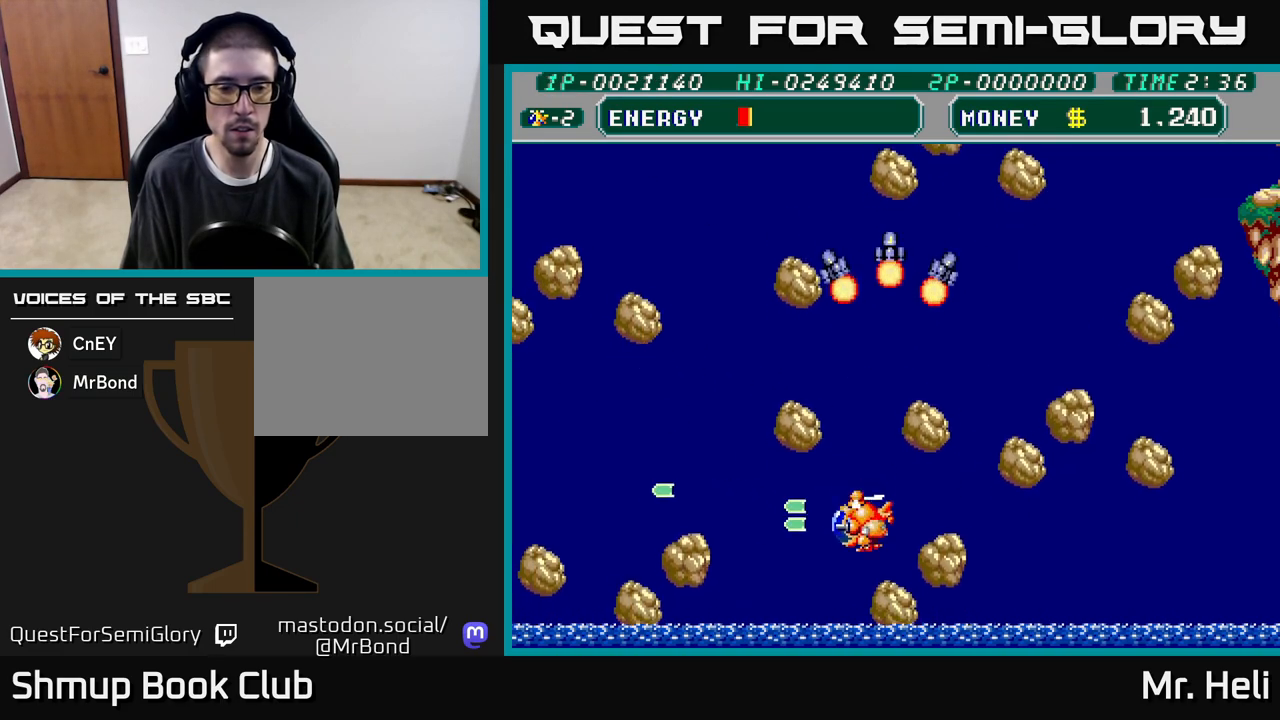
{"buttons": ["A", "X"], "left_stick": "center", "right_stick": "center", "events": [[83, "A", "down"], [83, "X", "down"], [183, "X", "up"], [200, "A", "up"], [267, "A", "down"], [267, "X", "down"], [317, "DPAD_DOWN", "up"], [383, "A", "up"], [383, "X", "up"], [450, "A", "down"], [467, "X", "down"], [500, "DPAD_LEFT", "up"]]}
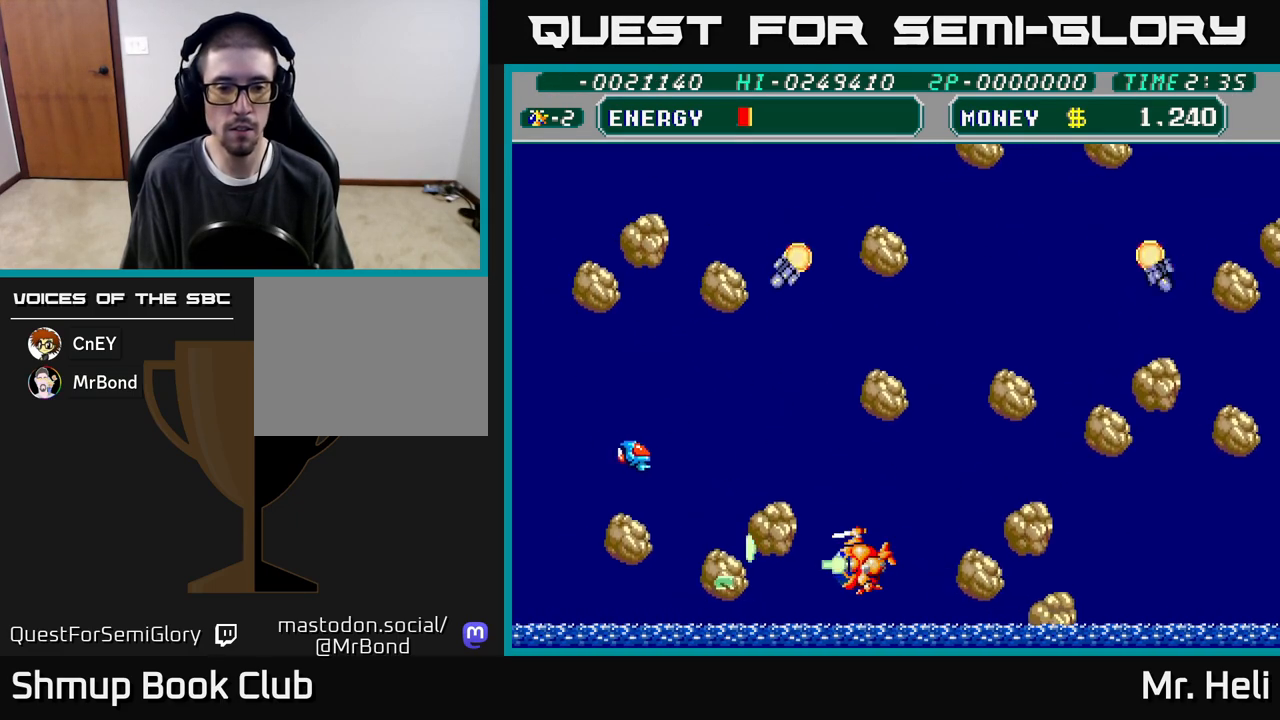
{"buttons": ["A", "X"], "left_stick": "center", "right_stick": "center", "events": [[33, "DPAD_RIGHT", "down"], [50, "X", "up"], [67, "A", "up"], [133, "A", "down"], [133, "X", "down"], [233, "A", "up"], [233, "DPAD_RIGHT", "up"], [233, "X", "up"], [317, "A", "down"], [317, "X", "down"], [417, "A", "up"], [417, "X", "up"], [500, "A", "down"], [500, "X", "down"]]}